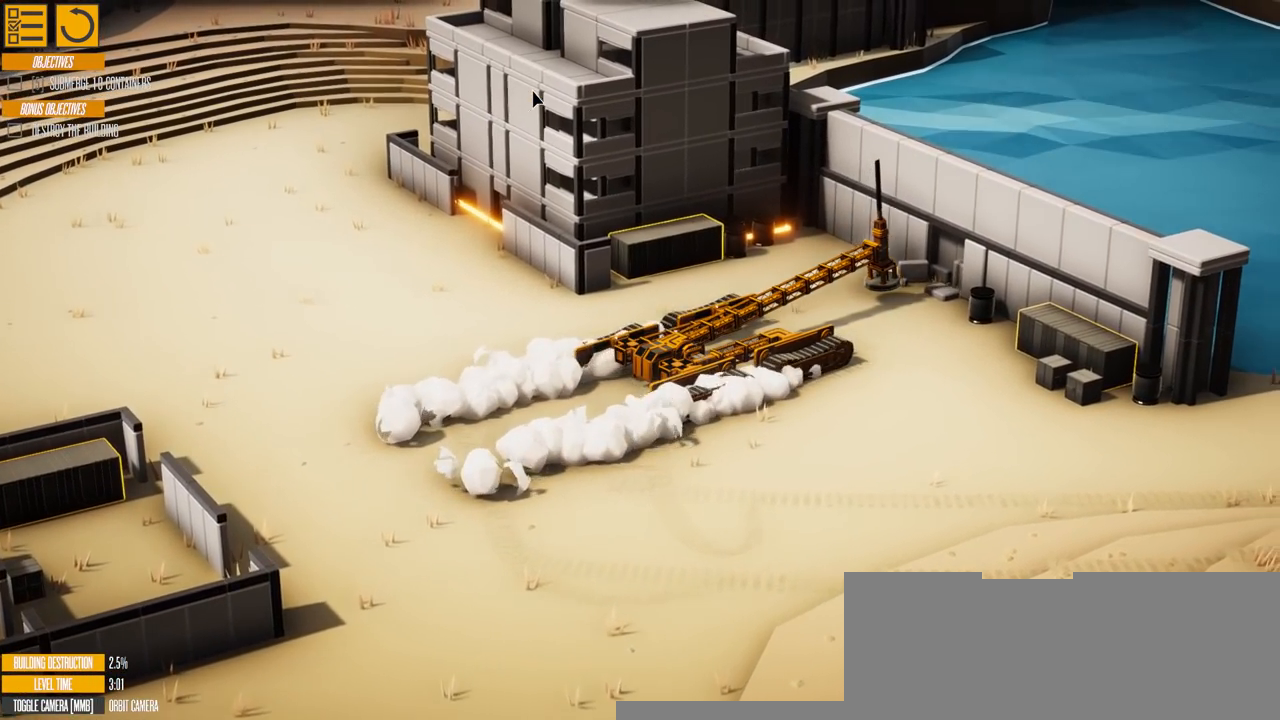
Gameplay with keyboard; each line is a JSON object with the keys held at the frame after it. "events" lists presses ("down") and releases ("up") of "a", "d", "e", "s" and "w" between this image and that frame as [ms after this image, input, new state], when the widget could be followed in between. No other keys are recorded. Mouse input is not recorded.
{"keys": ["w"], "events": []}
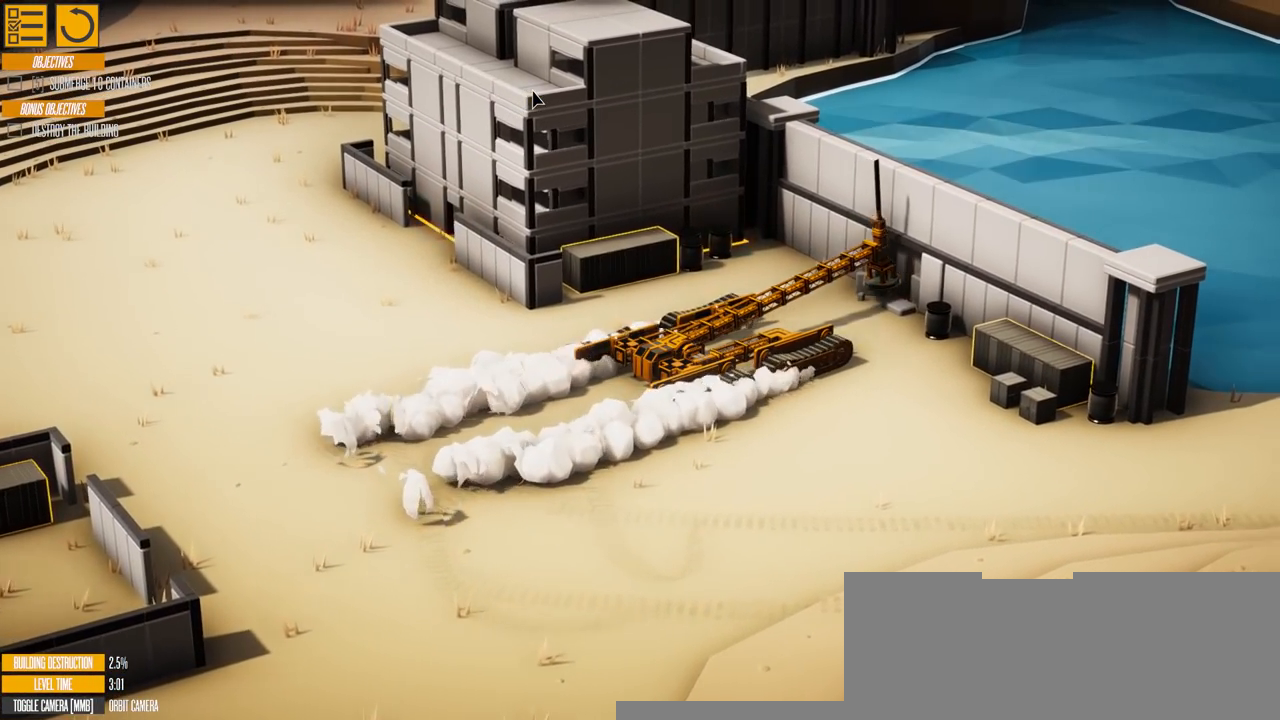
{"keys": ["w"], "events": []}
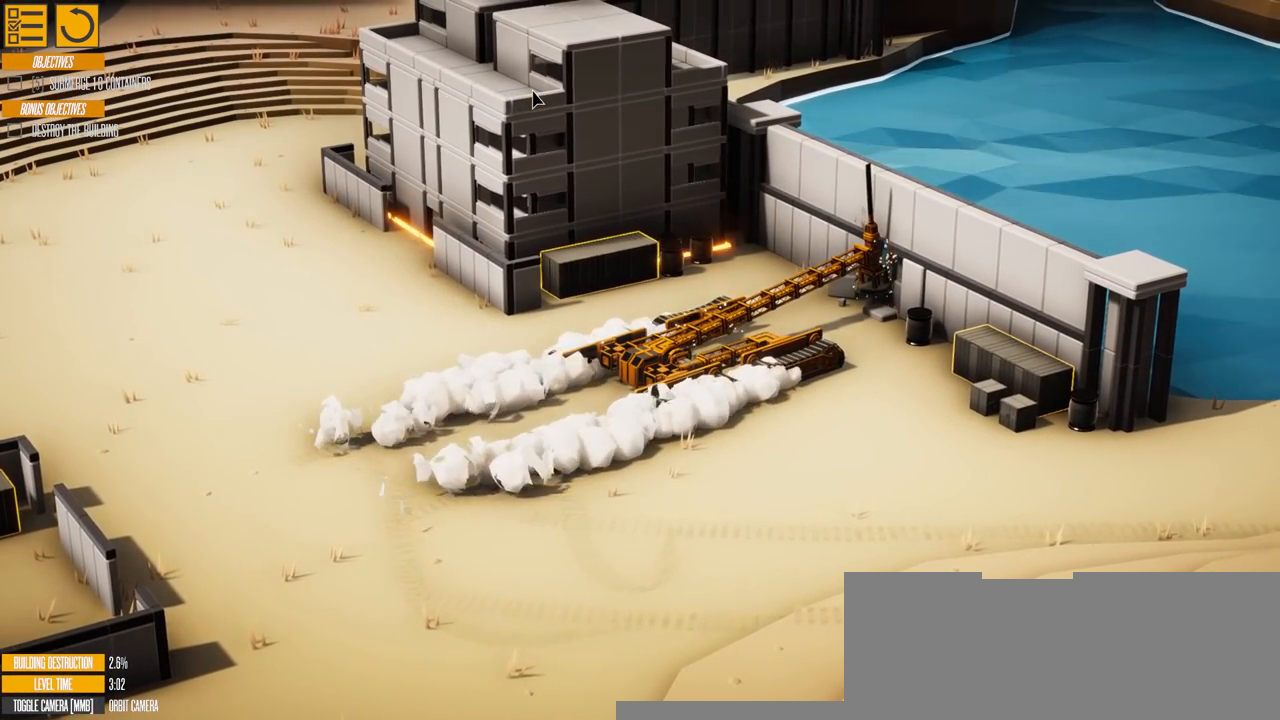
{"keys": ["s"], "events": [[167, "w", "up"], [300, "s", "down"]]}
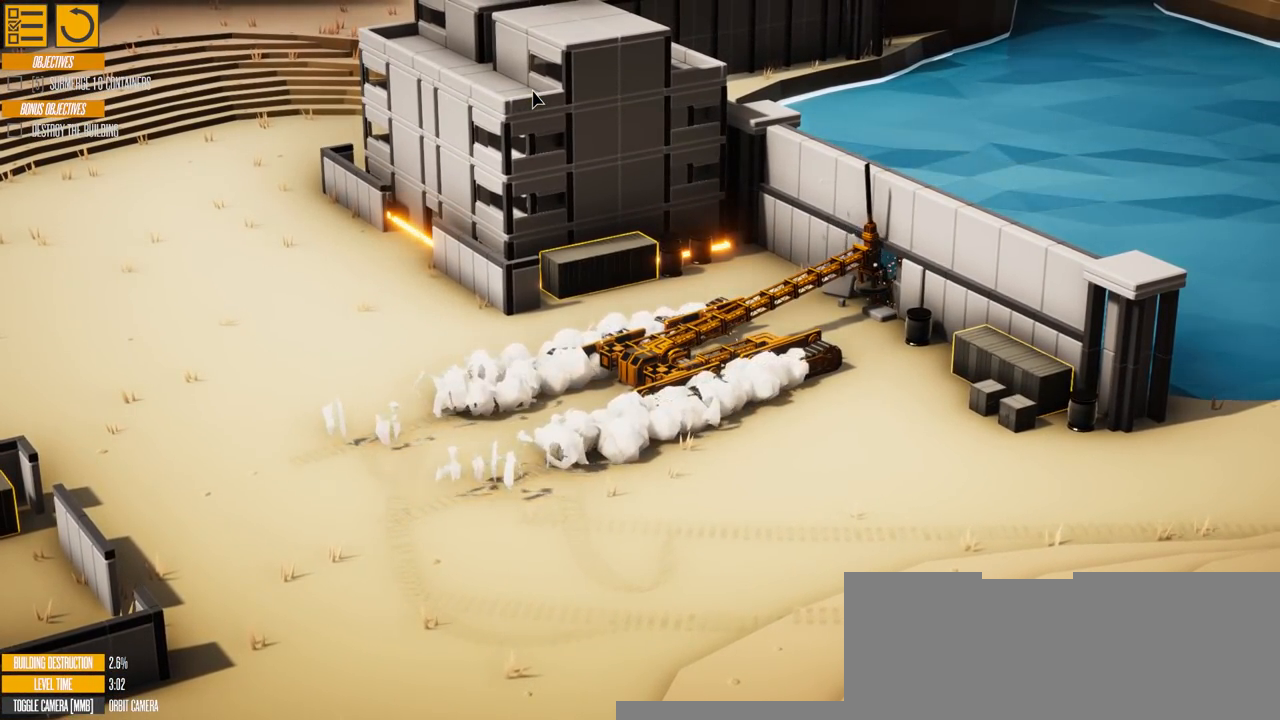
{"keys": ["s"], "events": []}
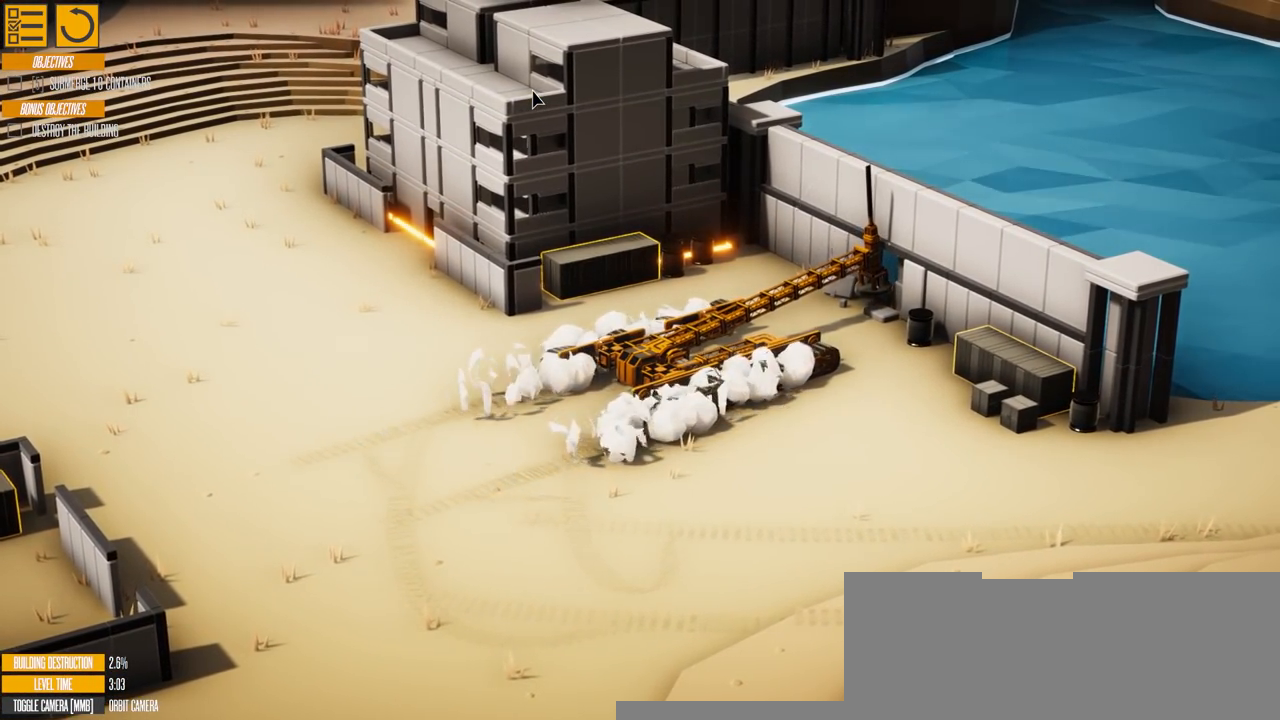
{"keys": ["s"], "events": []}
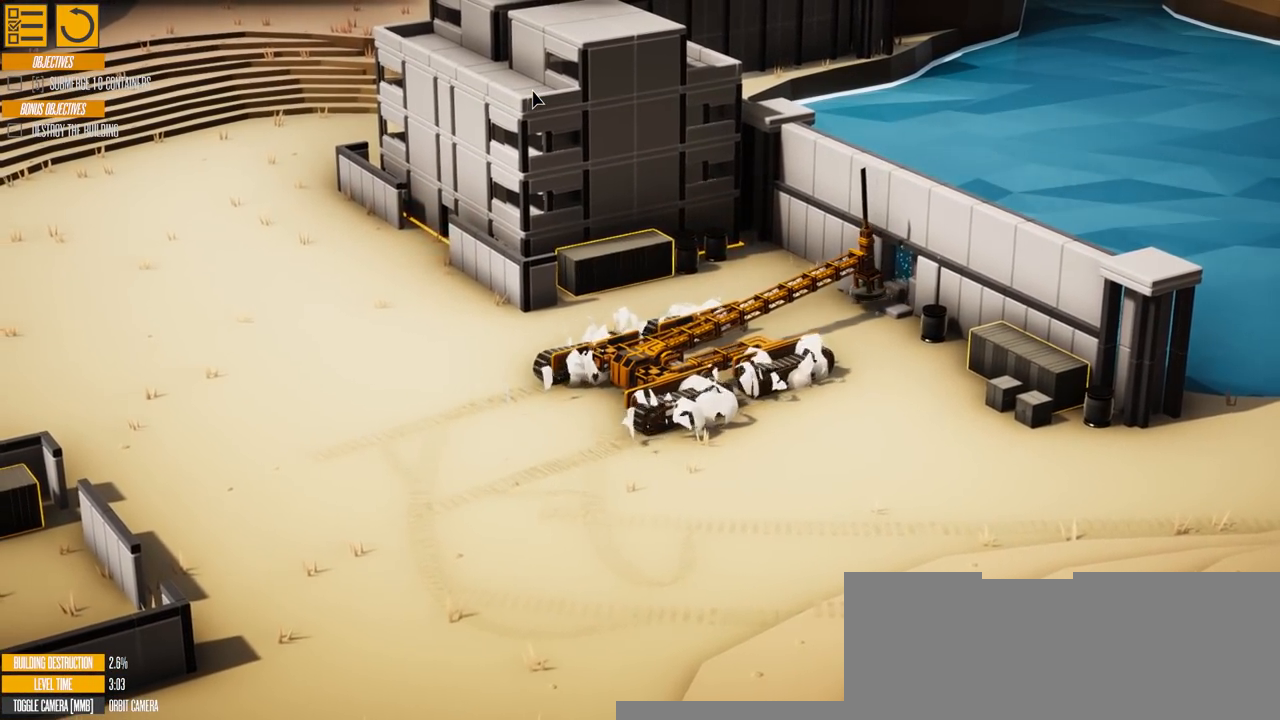
{"keys": ["s"], "events": []}
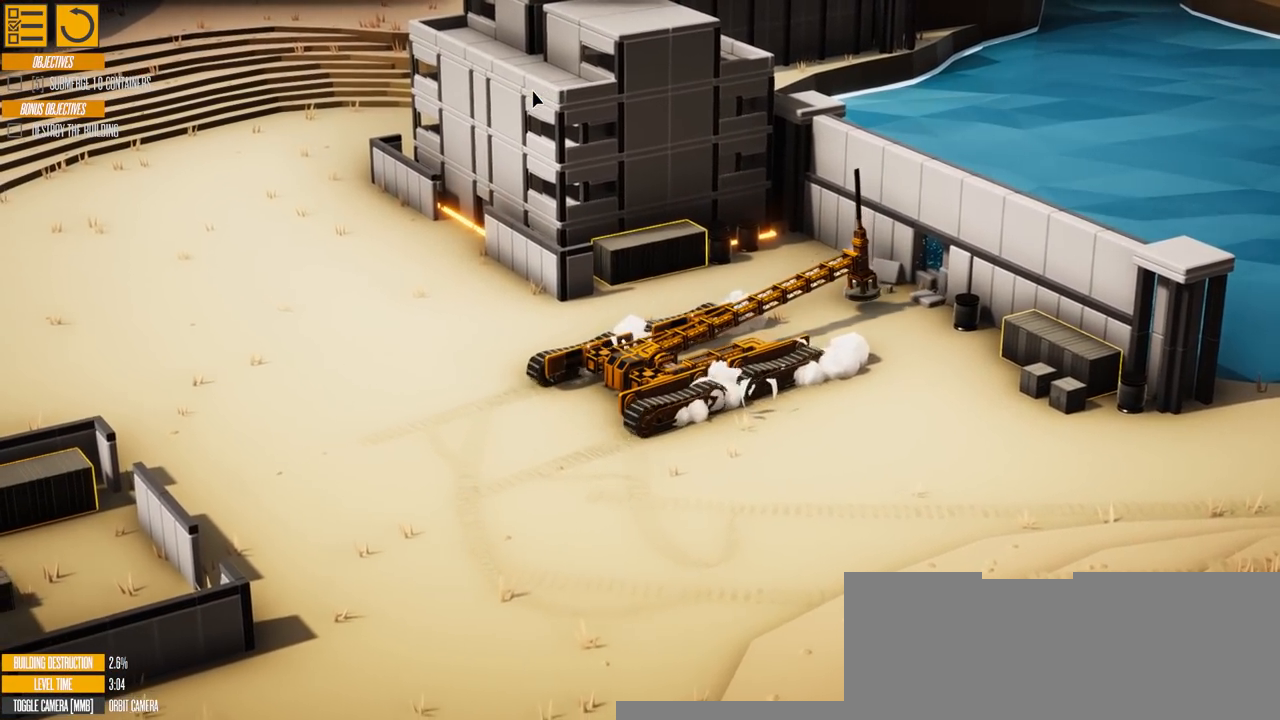
{"keys": ["w"], "events": [[150, "s", "up"], [317, "w", "down"]]}
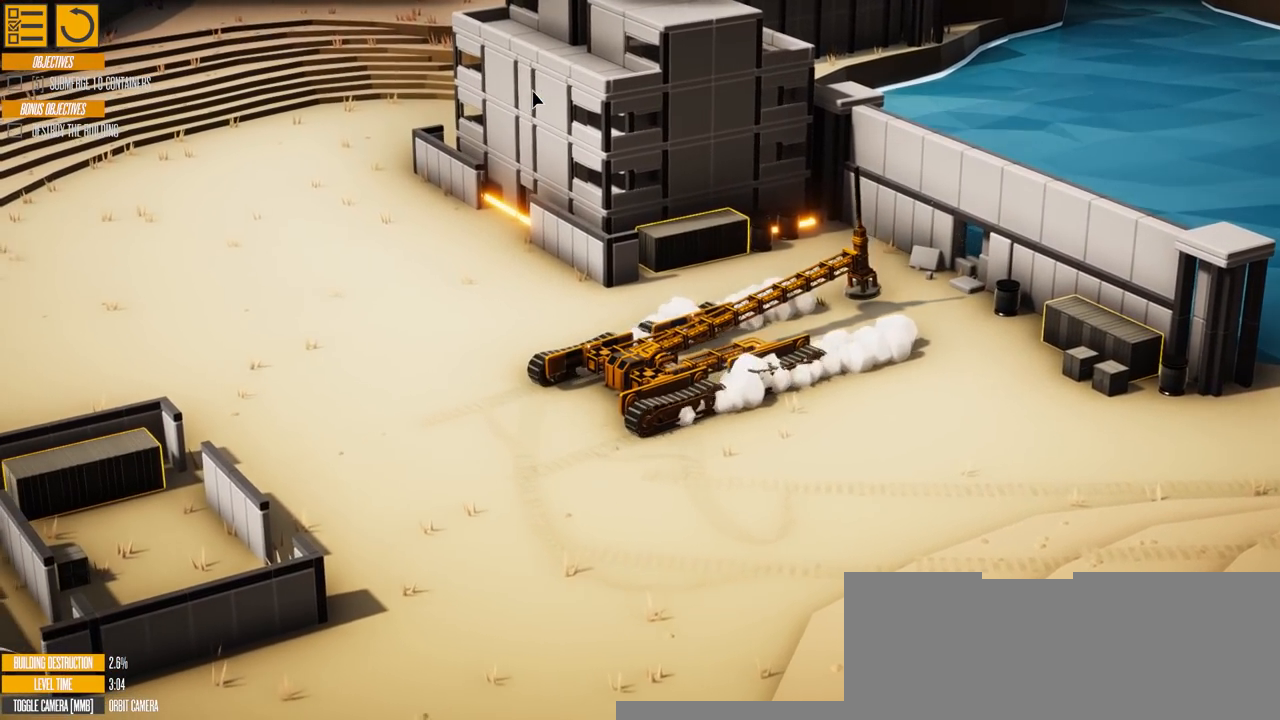
{"keys": ["w"], "events": []}
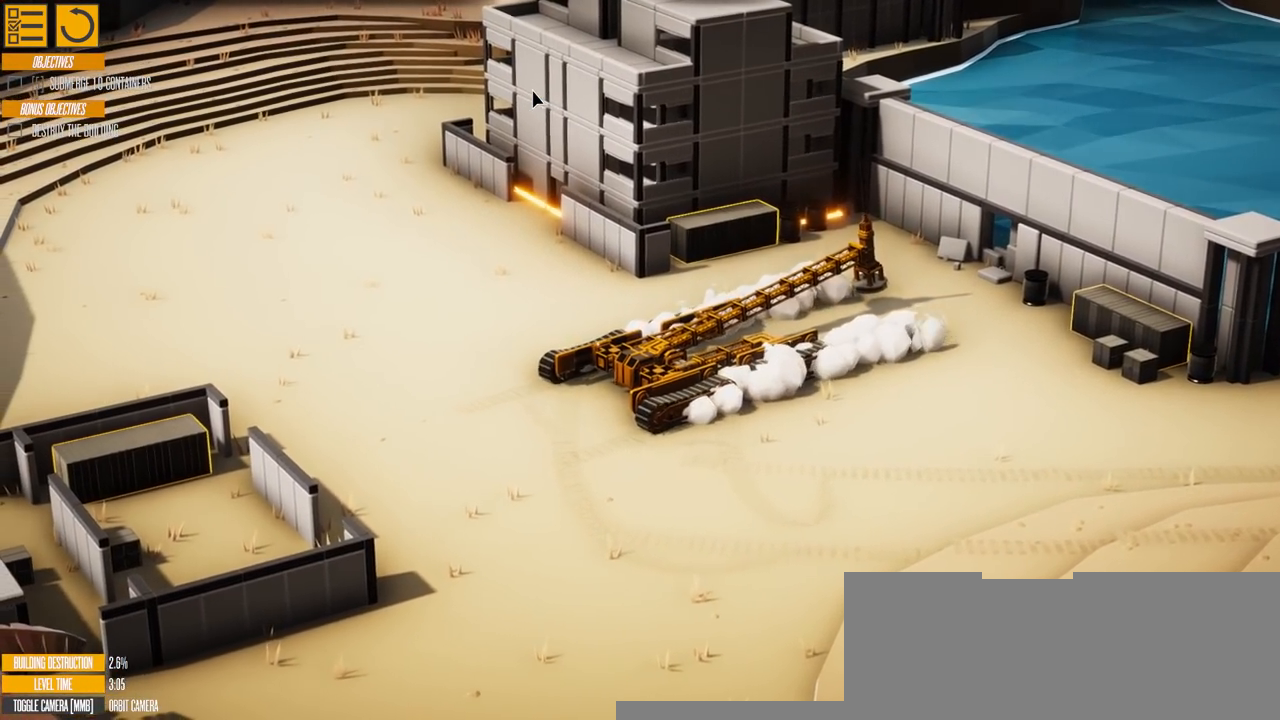
{"keys": ["w"], "events": [[117, "d", "down"], [317, "d", "up"]]}
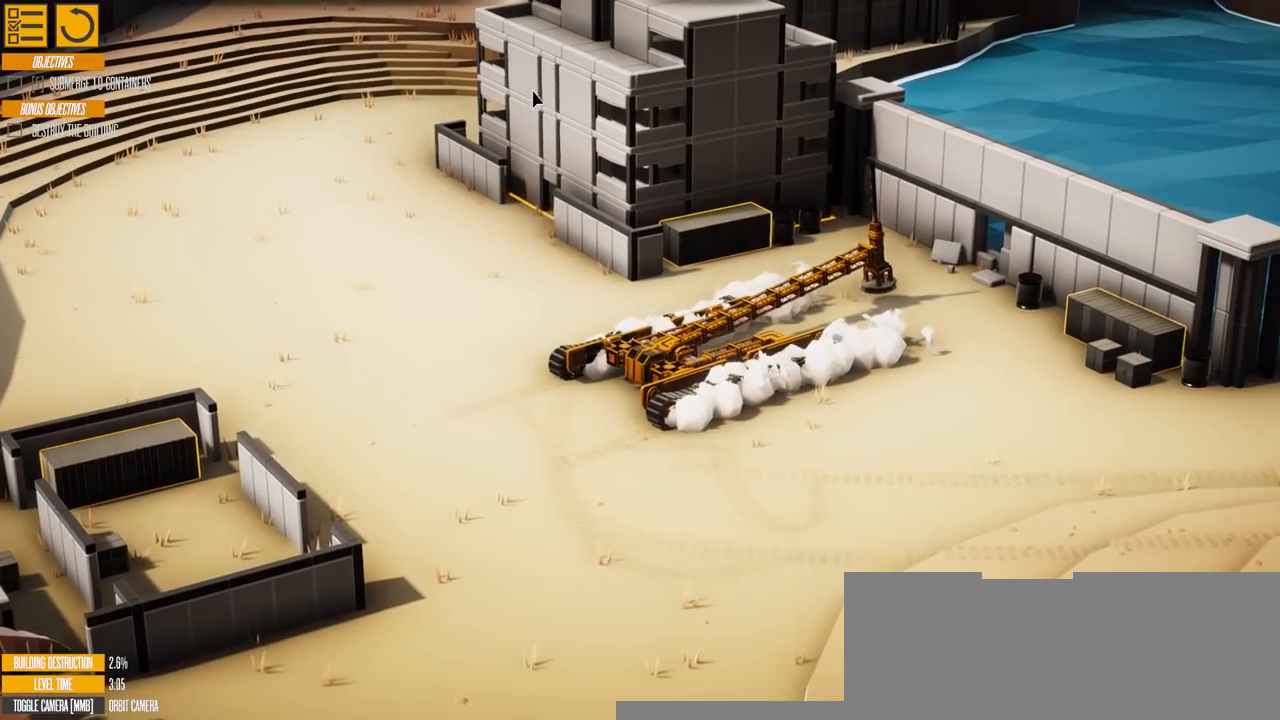
{"keys": ["w"], "events": [[266, "d", "down"], [417, "d", "up"]]}
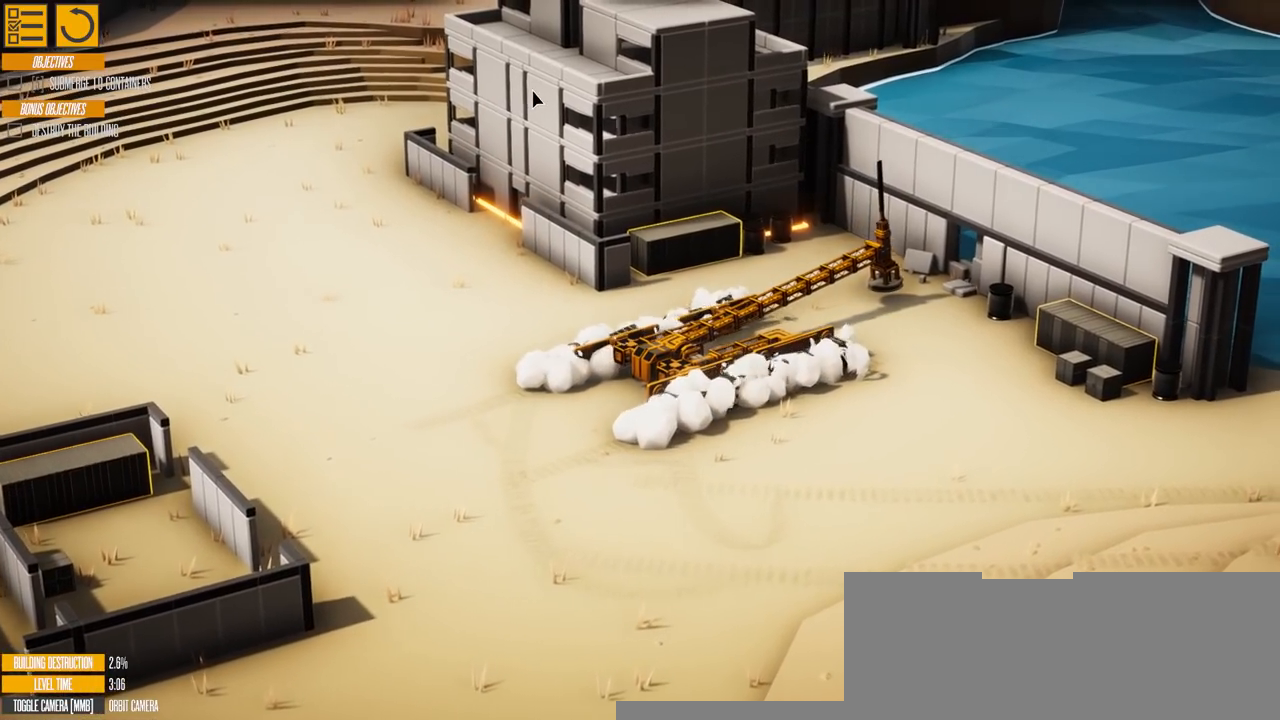
{"keys": ["w"], "events": []}
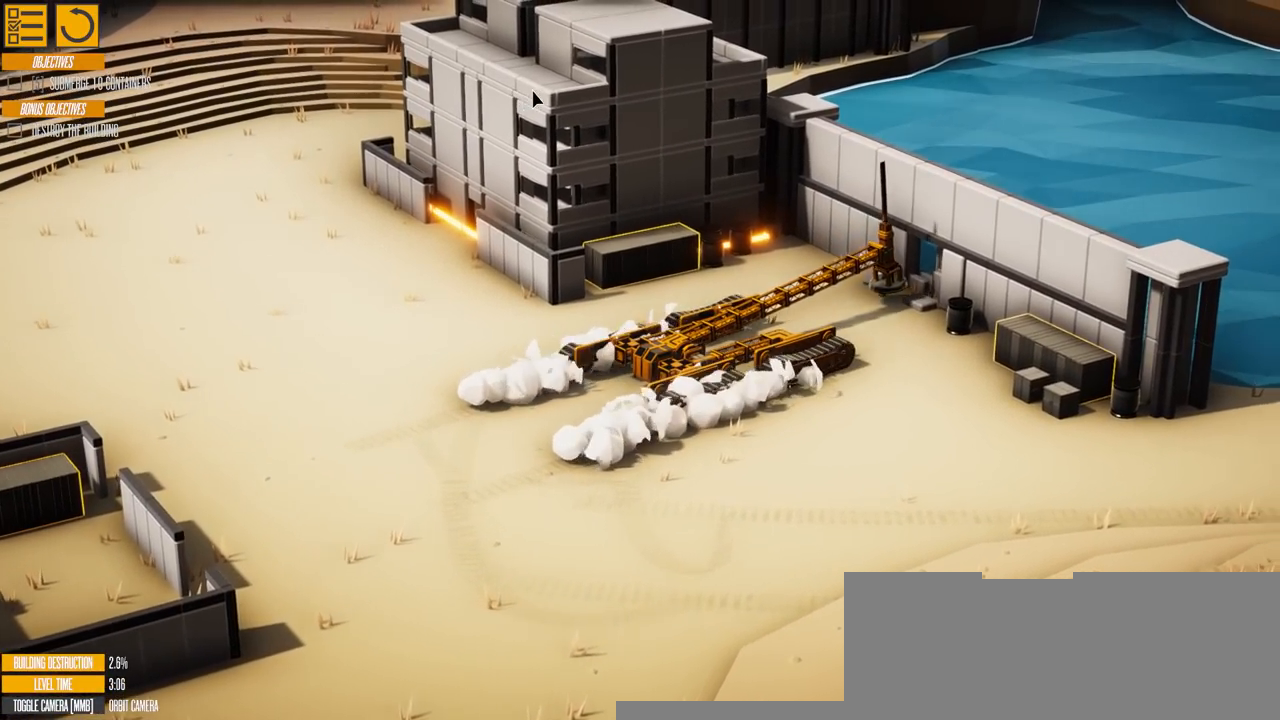
{"keys": ["w"], "events": []}
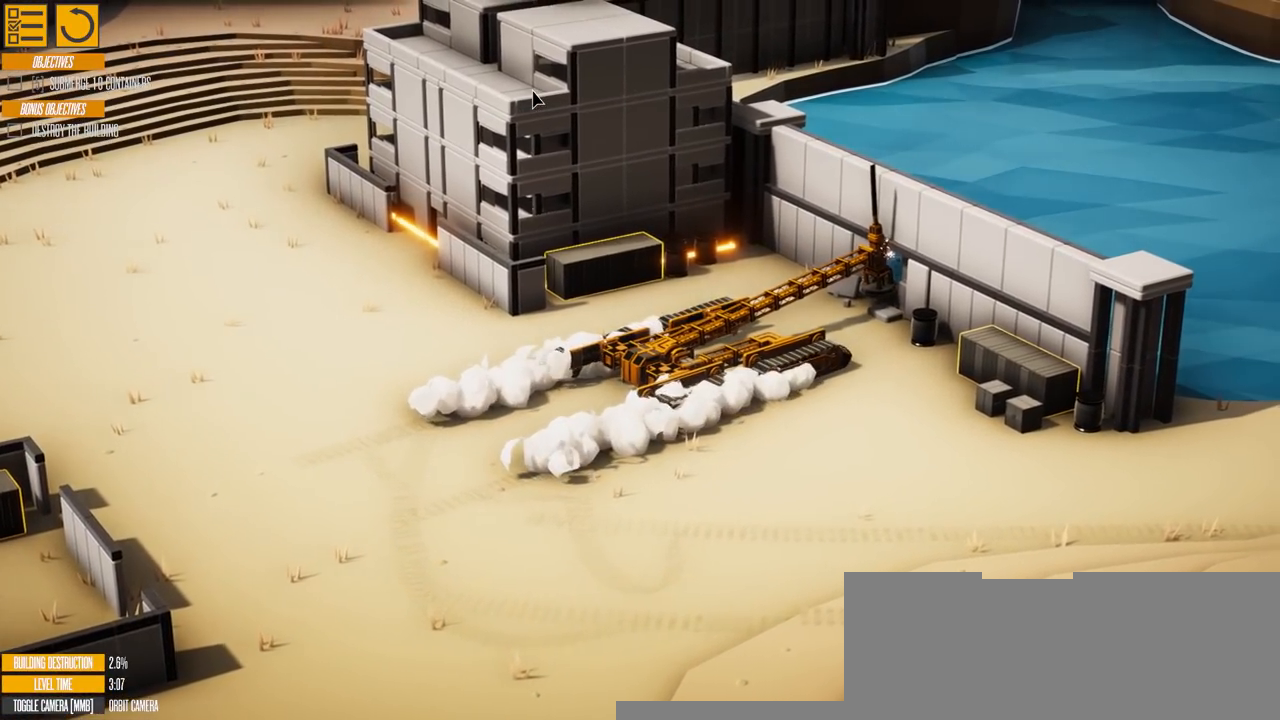
{"keys": ["e"], "events": [[284, "w", "up"], [484, "e", "down"]]}
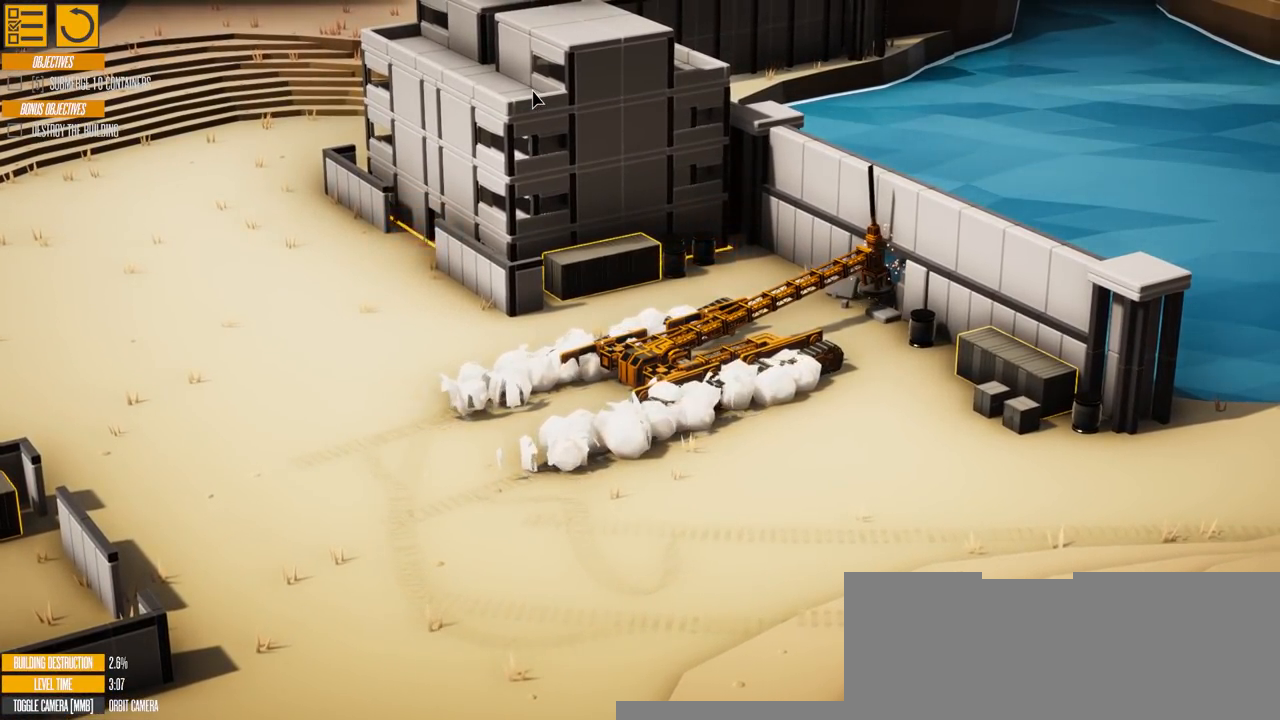
{"keys": [], "events": [[500, "e", "up"]]}
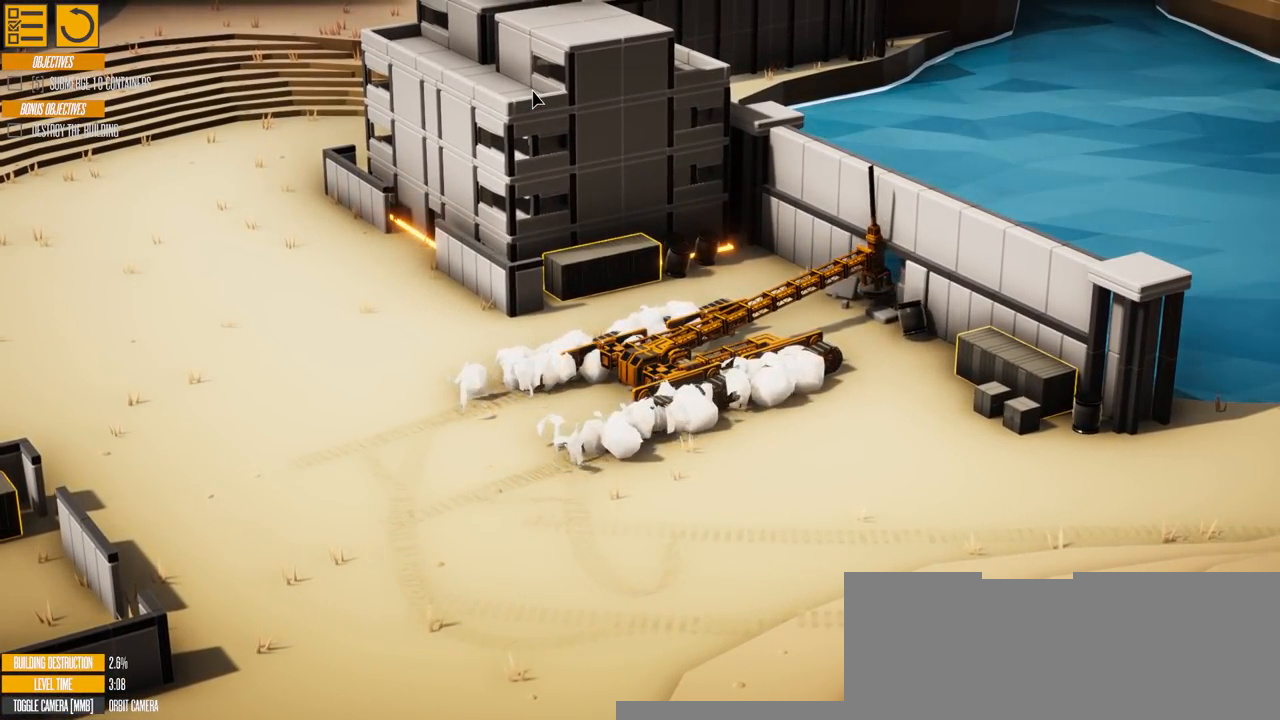
{"keys": [], "events": []}
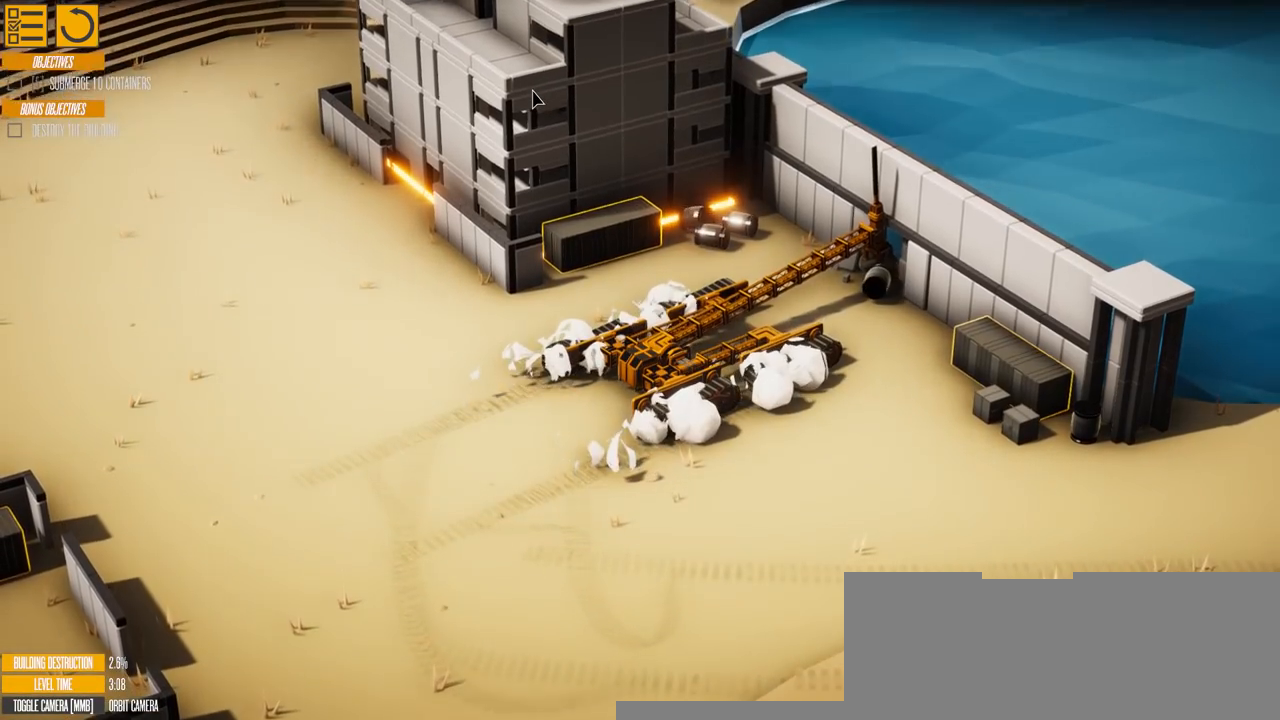
{"keys": [], "events": []}
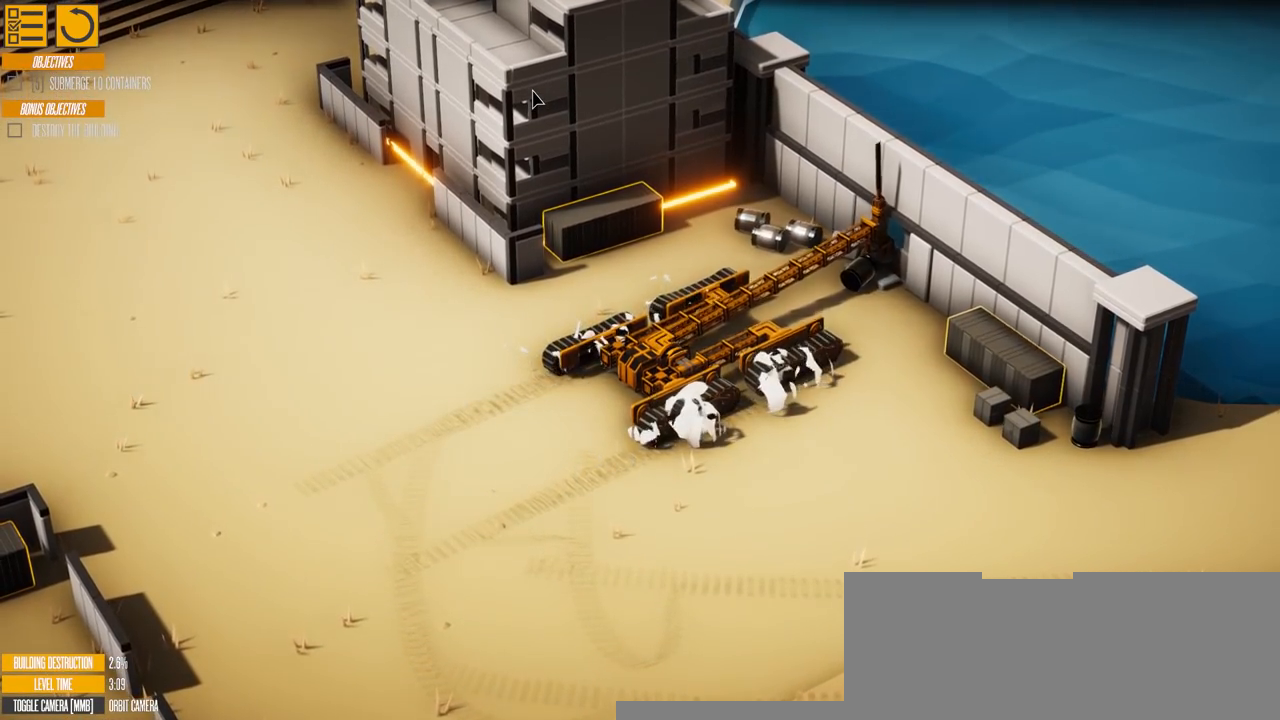
{"keys": [], "events": []}
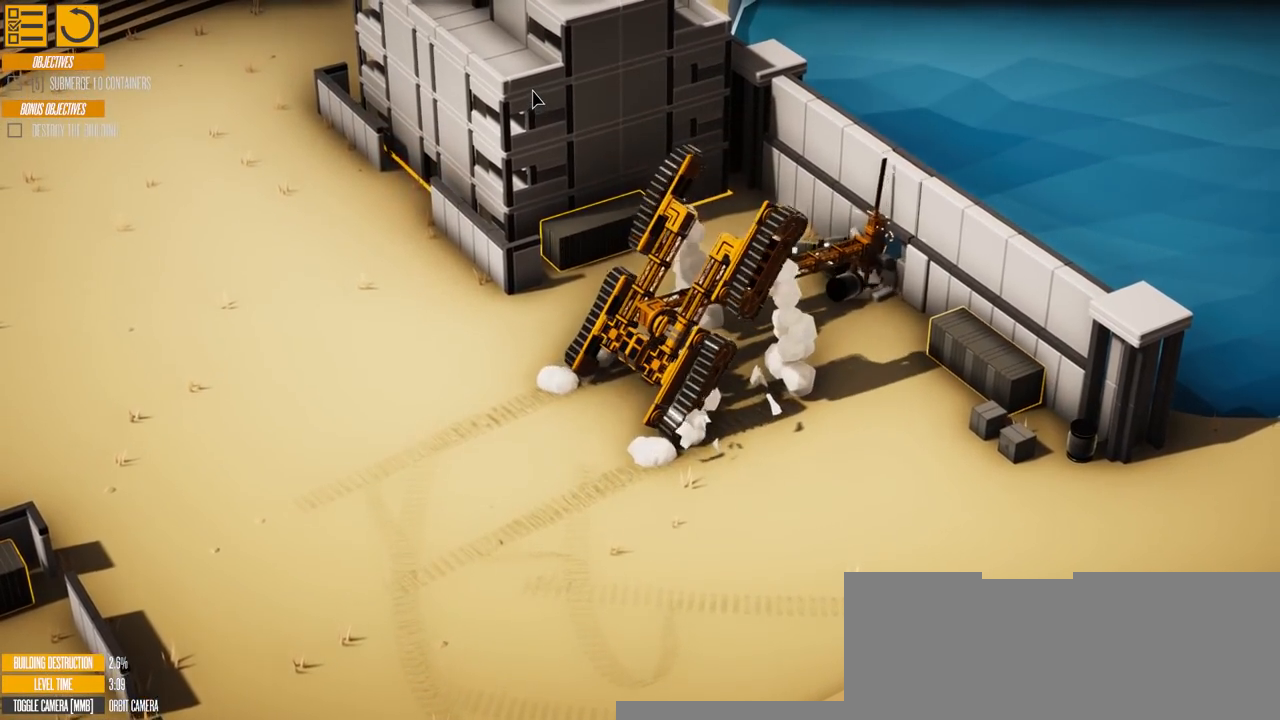
{"keys": [], "events": []}
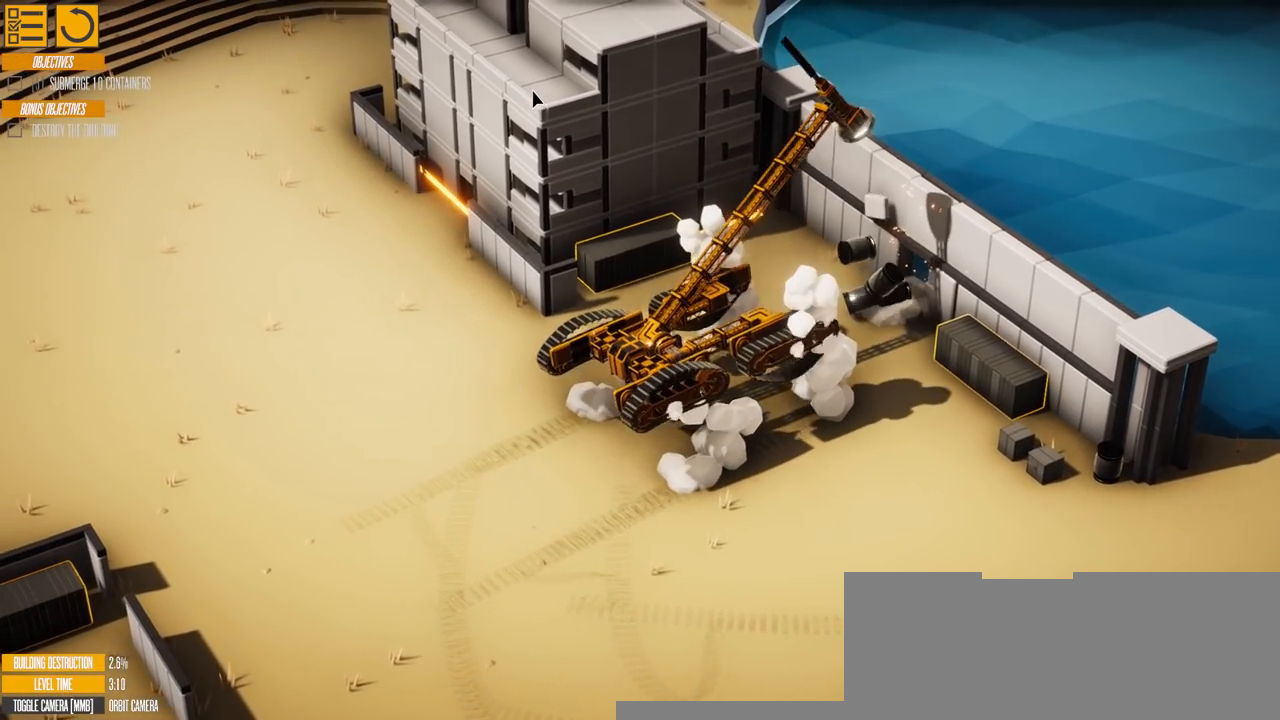
{"keys": ["w"], "events": [[284, "w", "down"]]}
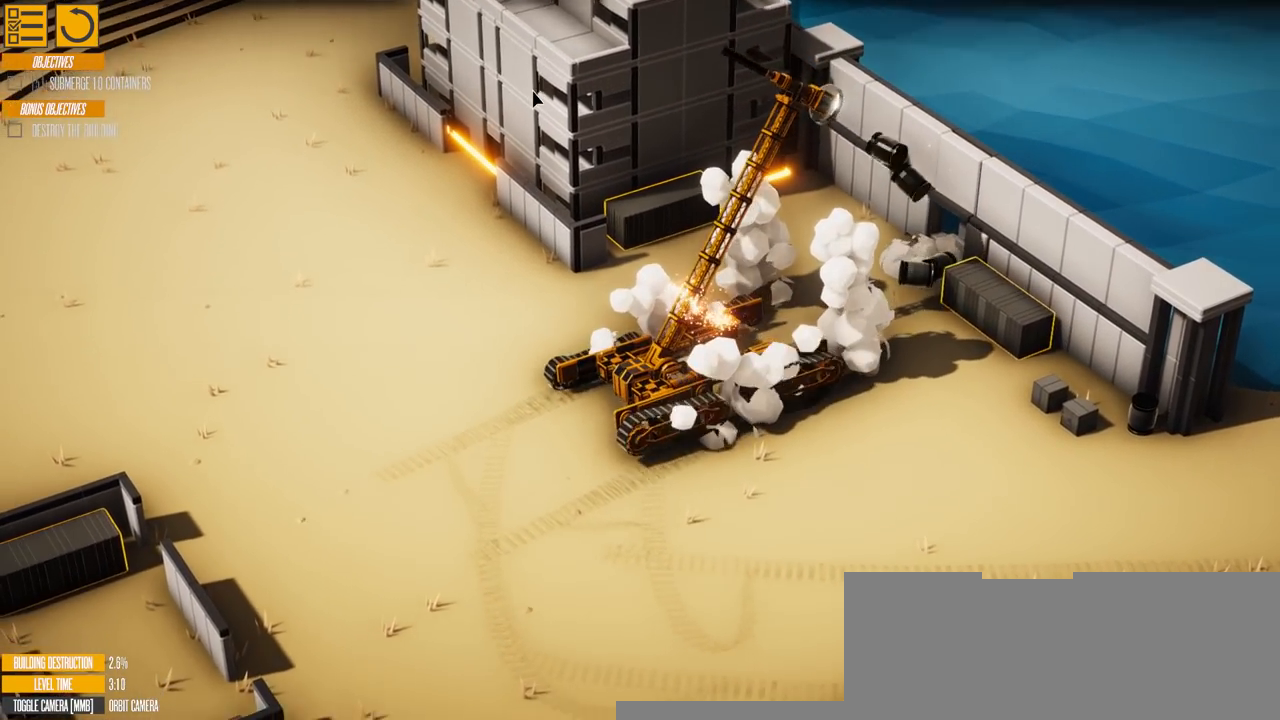
{"keys": ["w"], "events": []}
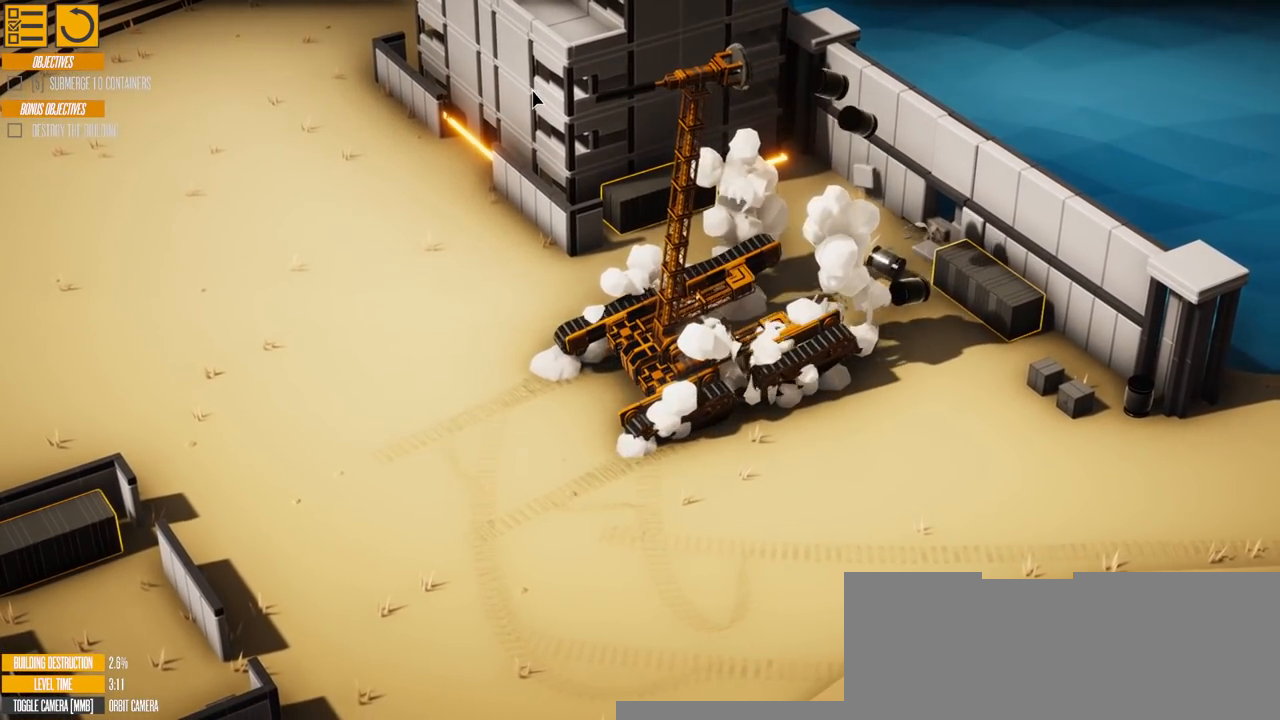
{"keys": ["w"], "events": []}
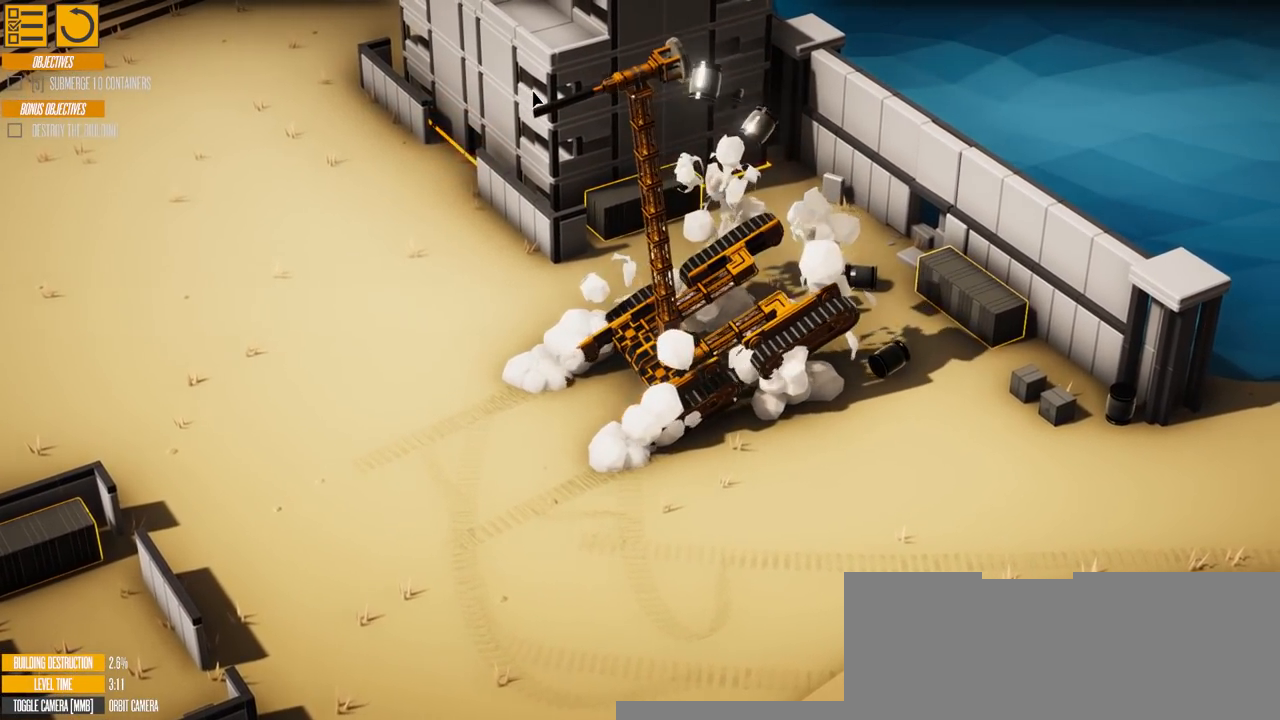
{"keys": ["w"], "events": []}
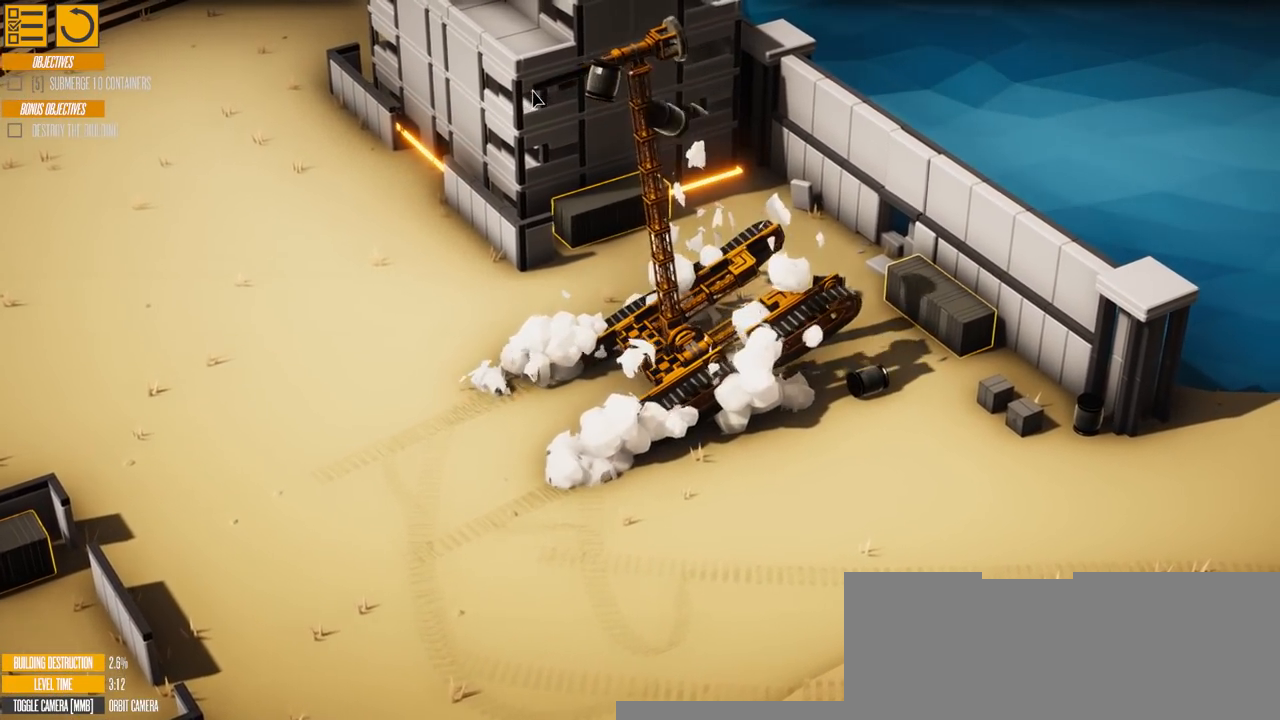
{"keys": ["w"], "events": []}
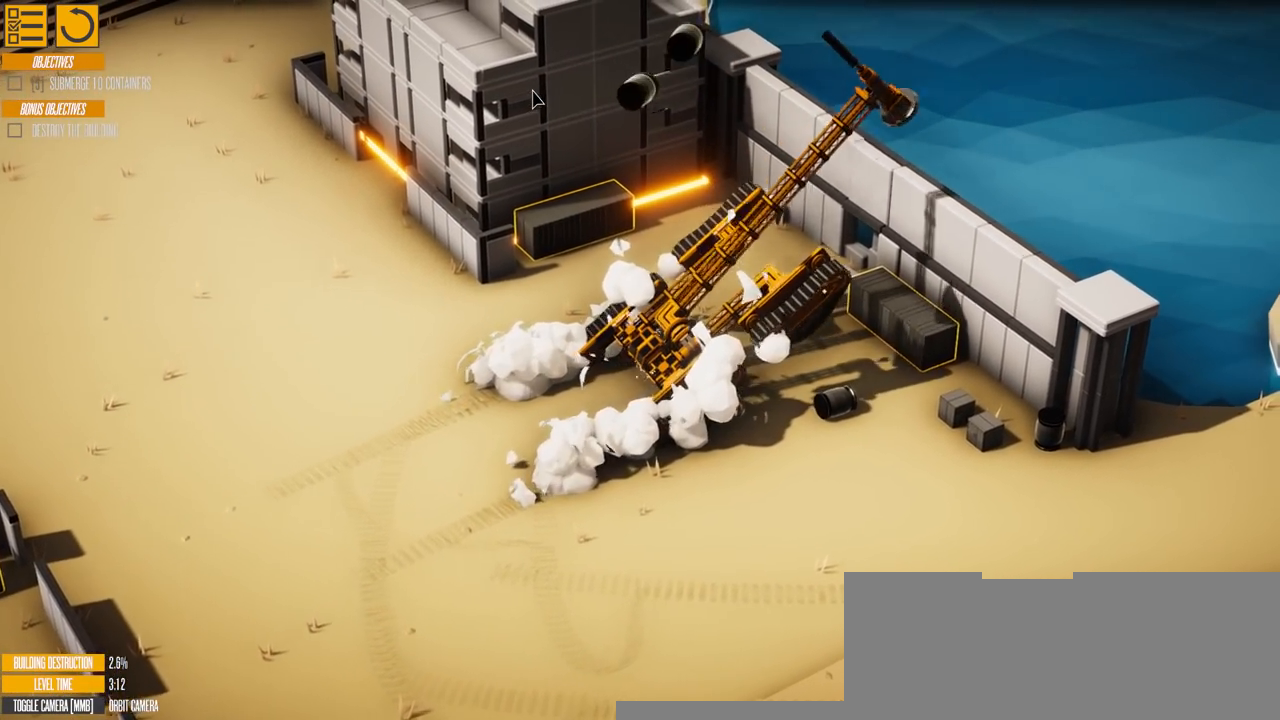
{"keys": [], "events": [[500, "w", "up"]]}
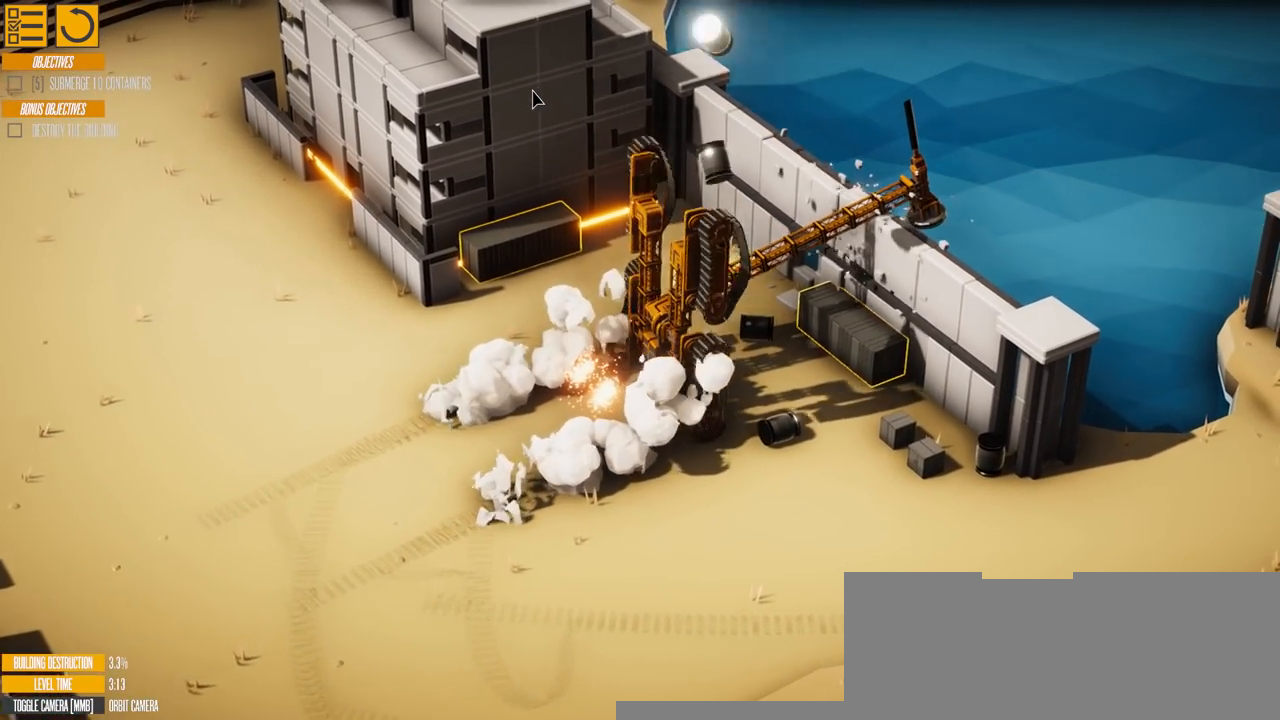
{"keys": [], "events": []}
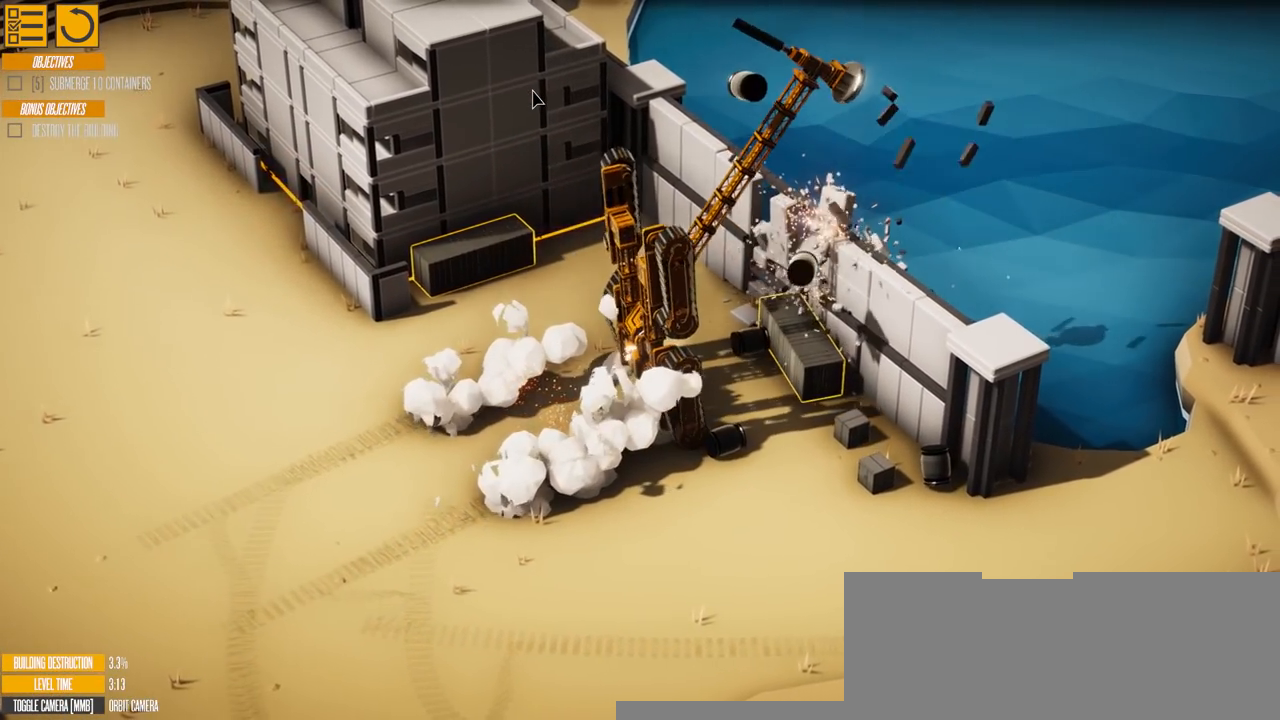
{"keys": [], "events": []}
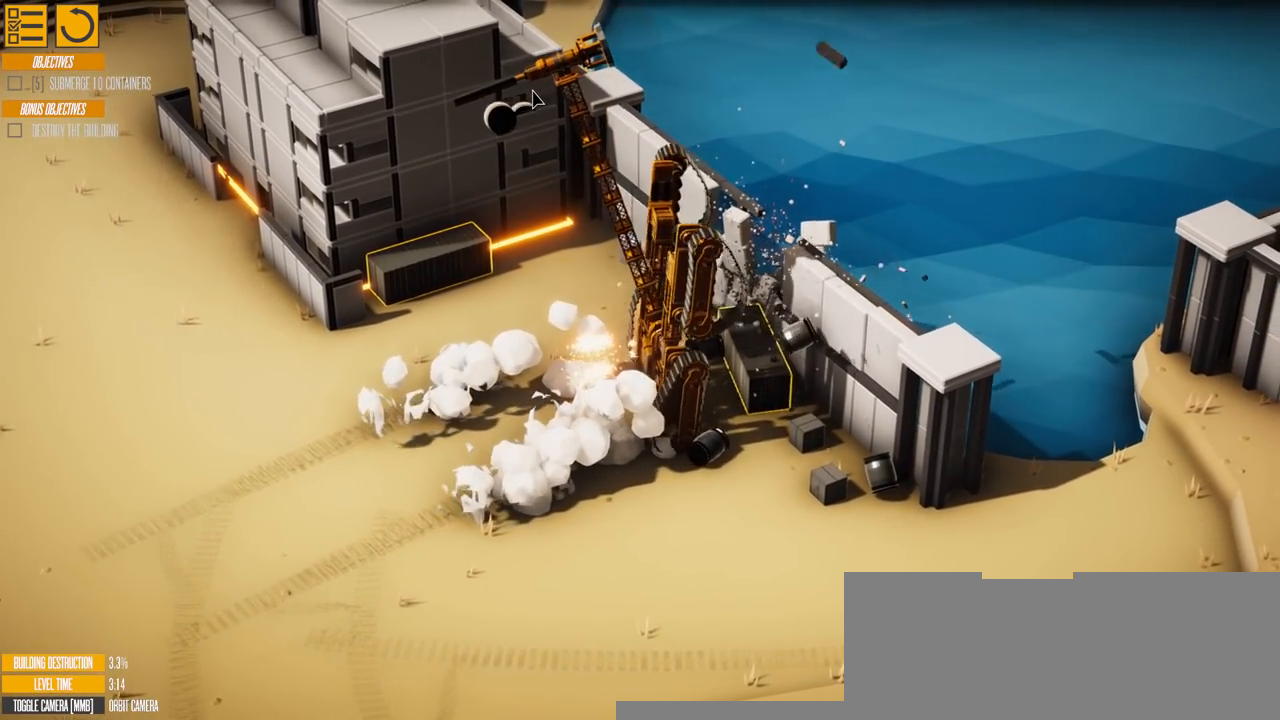
{"keys": ["a"], "events": [[150, "a", "down"]]}
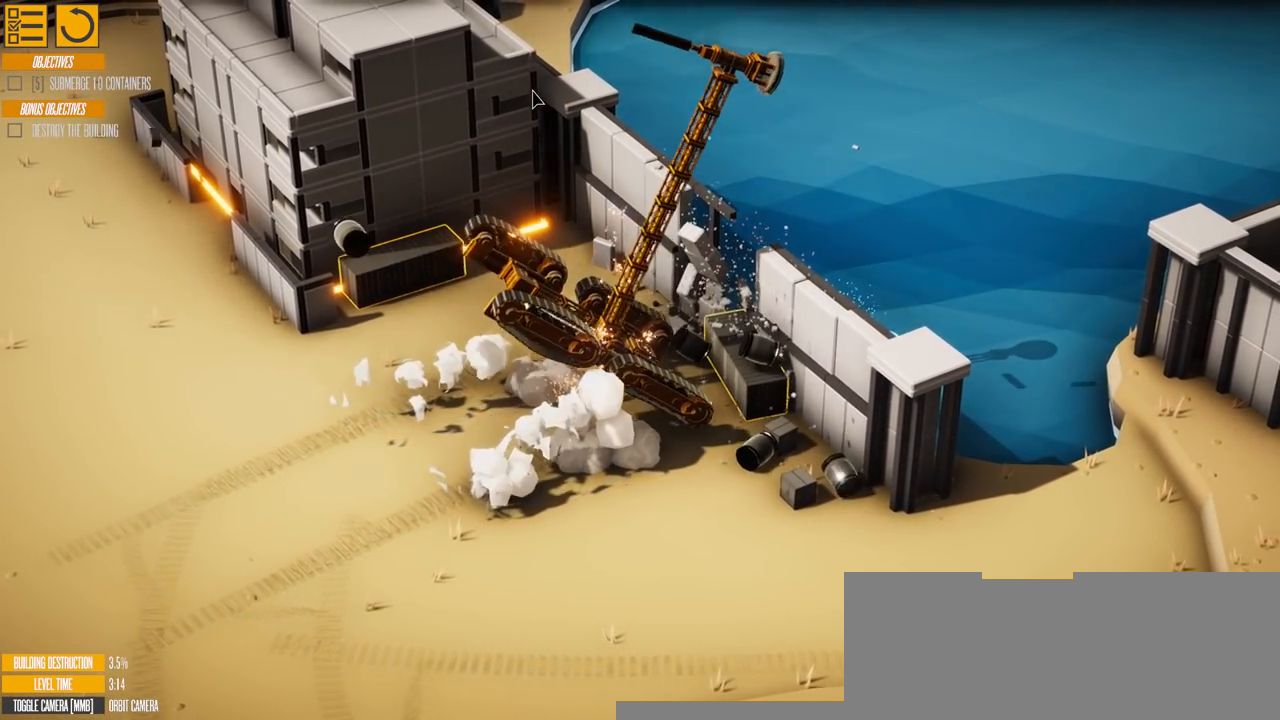
{"keys": [], "events": [[150, "a", "up"]]}